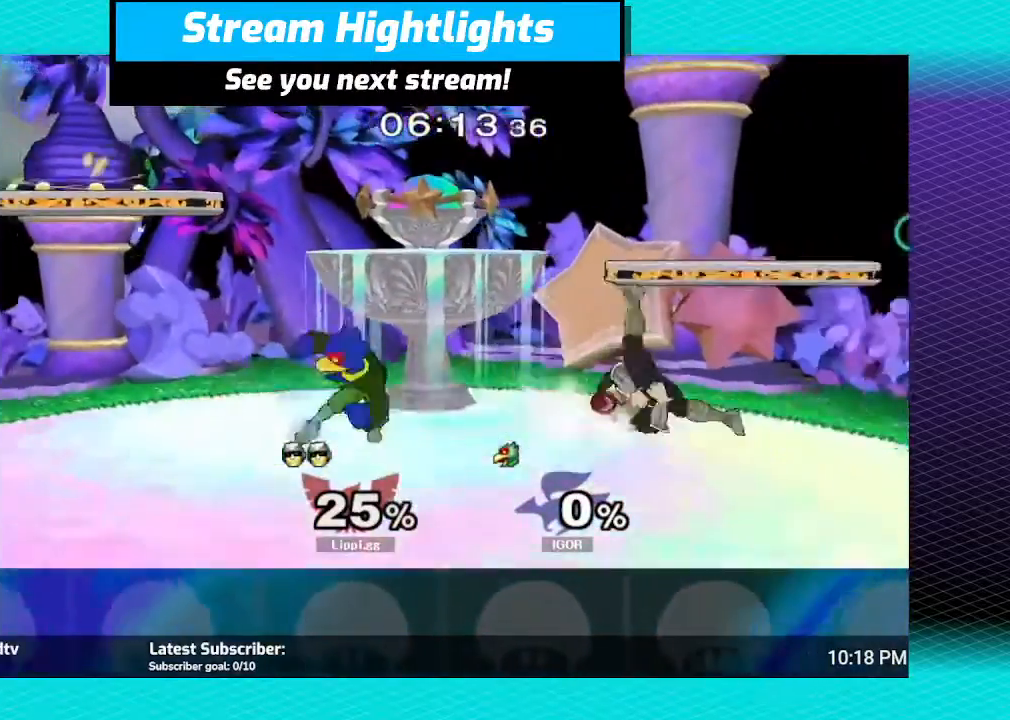
Gameplay with a controller (Nintendo layout); each line is a JSON object with the inputs held at the frame after it. "events" lists button and stick changes between this image and that frame as [ms after this image, input, new state], when the widget could be followed in between. Not read: L3 R3.
{"buttons": ["L1"], "left_stick": "left", "right_stick": "center", "events": [[267, "R1", "up"], [301, "left_stick", "center"], [434, "Y", "down"], [434, "left_stick", "left"], [468, "L1", "down"], [501, "Y", "up"]]}
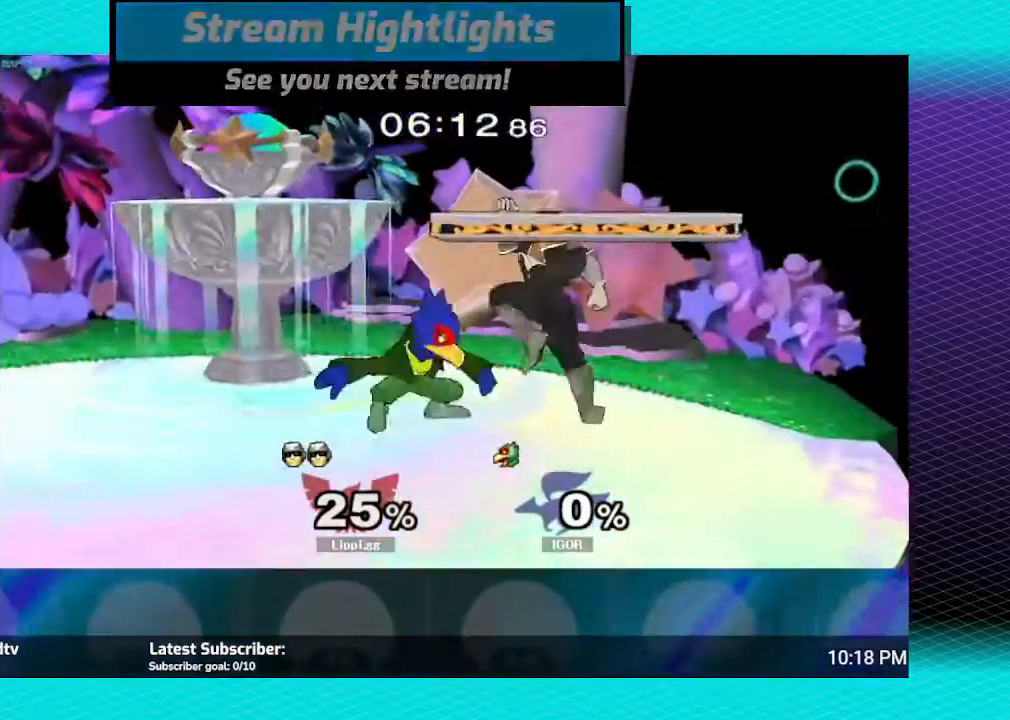
{"buttons": ["A"], "left_stick": "down", "right_stick": "center", "events": [[133, "L1", "up"], [200, "left_stick", "center"], [300, "A", "down"], [300, "left_stick", "up-left"], [367, "A", "up"], [400, "A", "down"], [434, "A", "up"], [467, "left_stick", "down"], [500, "A", "down"]]}
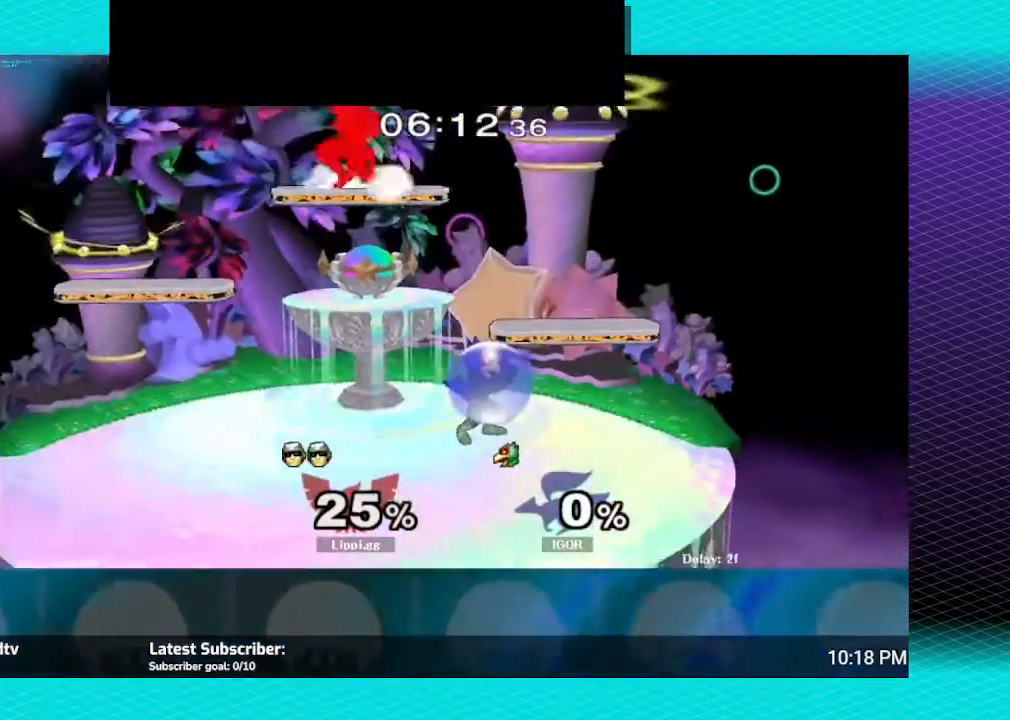
{"buttons": [], "left_stick": "left", "right_stick": "center", "events": [[34, "A", "up"], [267, "left_stick", "center"], [334, "left_stick", "down"], [401, "left_stick", "down-left"], [501, "left_stick", "left"]]}
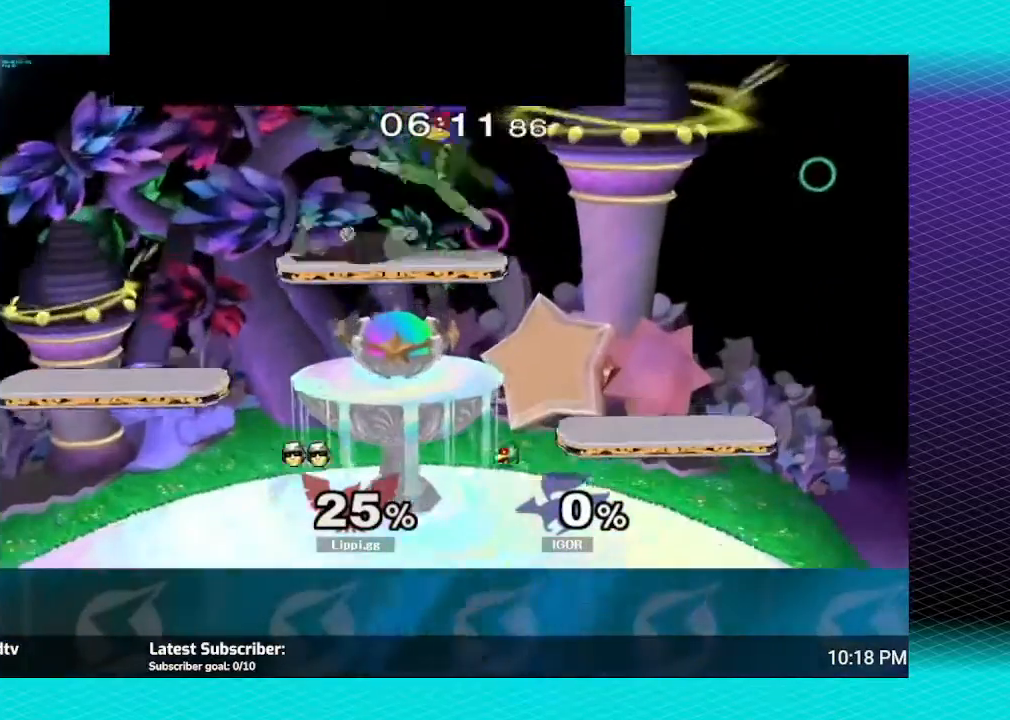
{"buttons": [], "left_stick": "up-right", "right_stick": "down", "events": [[100, "left_stick", "center"], [133, "right_stick", "down"], [167, "left_stick", "up-right"], [234, "left_stick", "up"], [334, "left_stick", "up-right"], [434, "right_stick", "center"], [500, "right_stick", "down"]]}
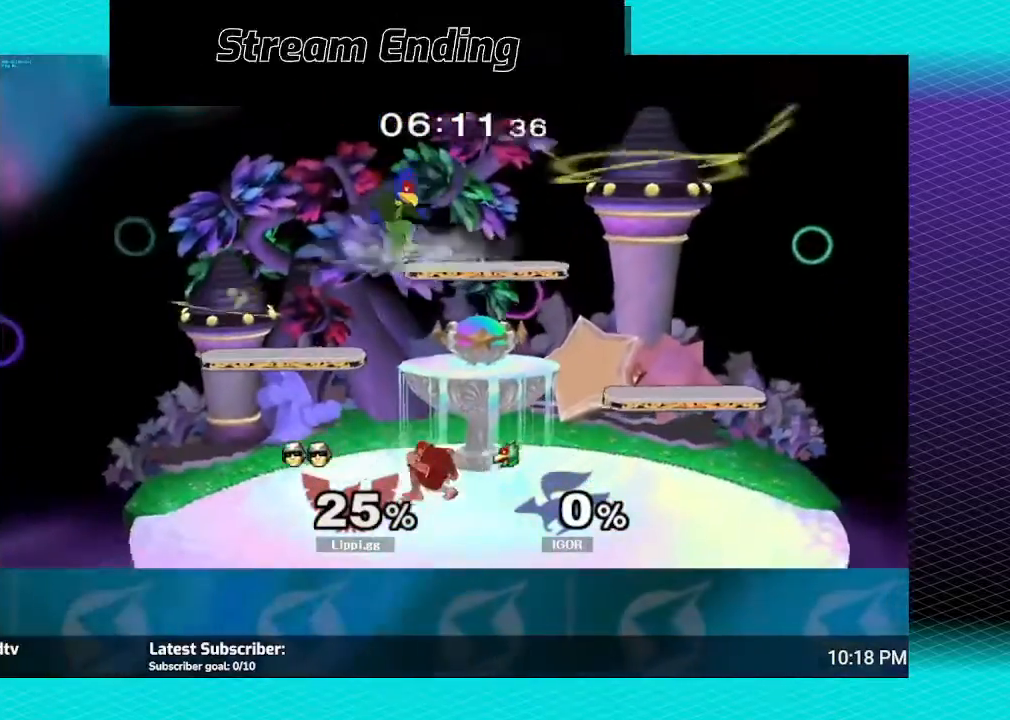
{"buttons": [], "left_stick": "center", "right_stick": "down-right", "events": [[101, "left_stick", "up"], [234, "right_stick", "center"], [301, "left_stick", "center"], [301, "right_stick", "down"], [434, "right_stick", "center"], [501, "right_stick", "down-right"]]}
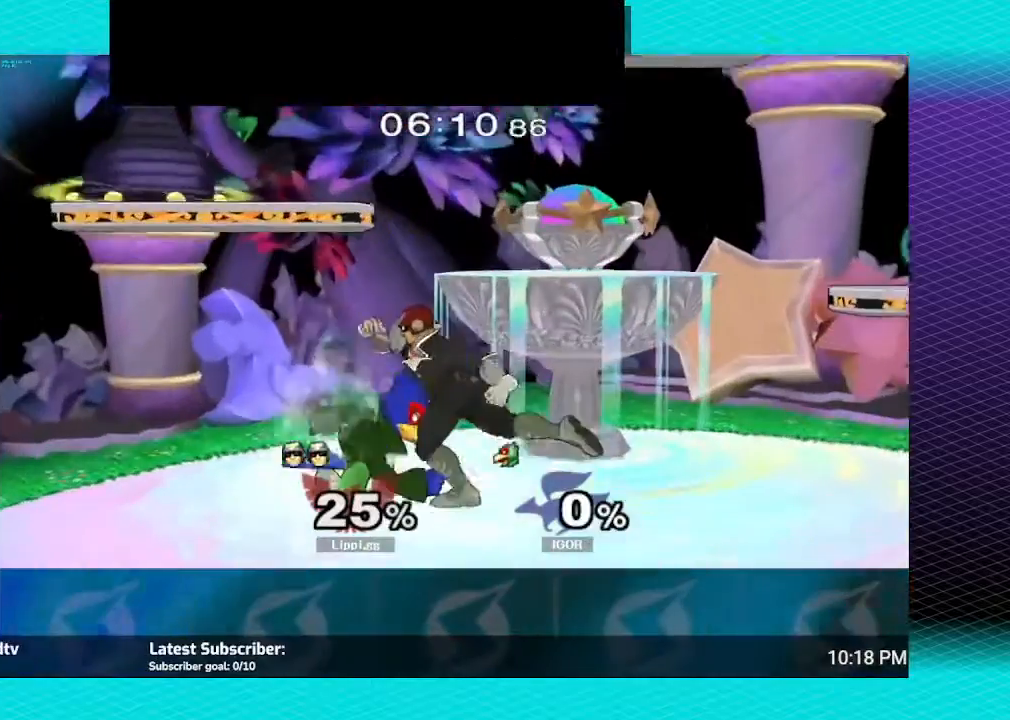
{"buttons": [], "left_stick": "center", "right_stick": "down", "events": [[100, "right_stick", "center"], [167, "right_stick", "down"]]}
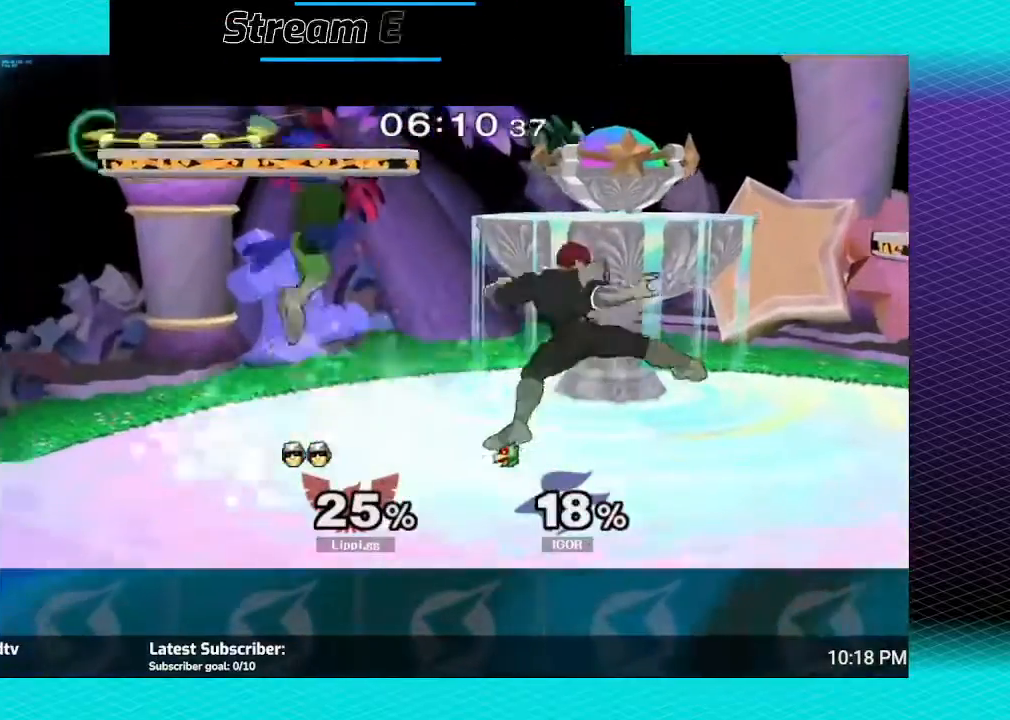
{"buttons": [], "left_stick": "left", "right_stick": "center", "events": [[67, "right_stick", "center"], [501, "left_stick", "left"]]}
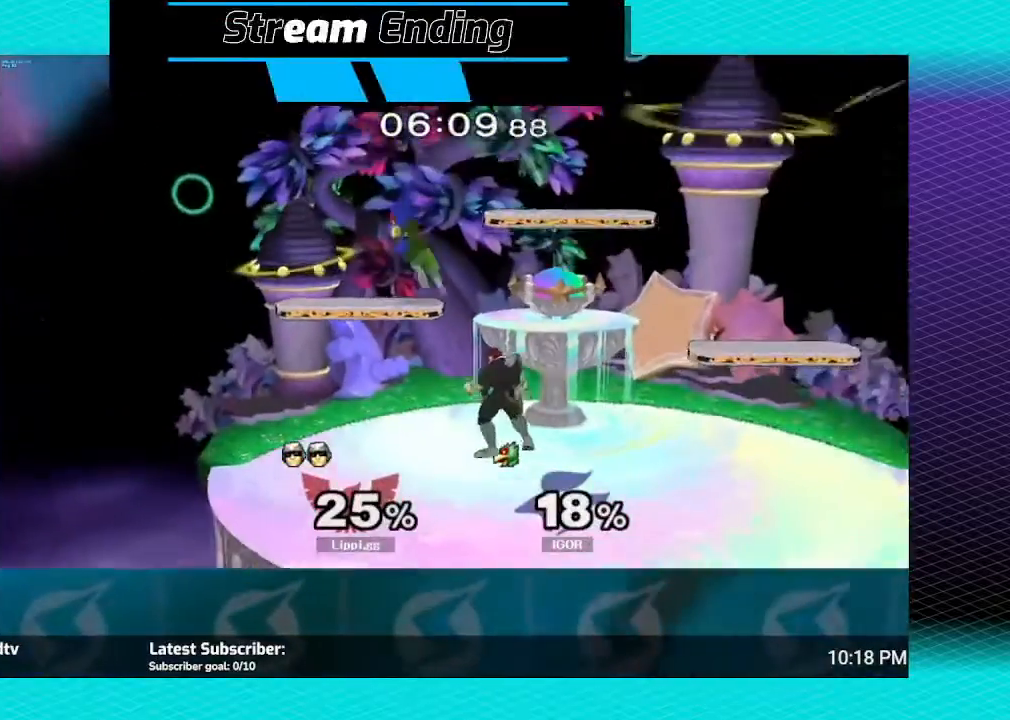
{"buttons": ["B"], "left_stick": "left", "right_stick": "center", "events": [[33, "left_stick", "up-left"], [133, "left_stick", "up-right"], [267, "left_stick", "right"], [400, "left_stick", "left"], [467, "B", "down"]]}
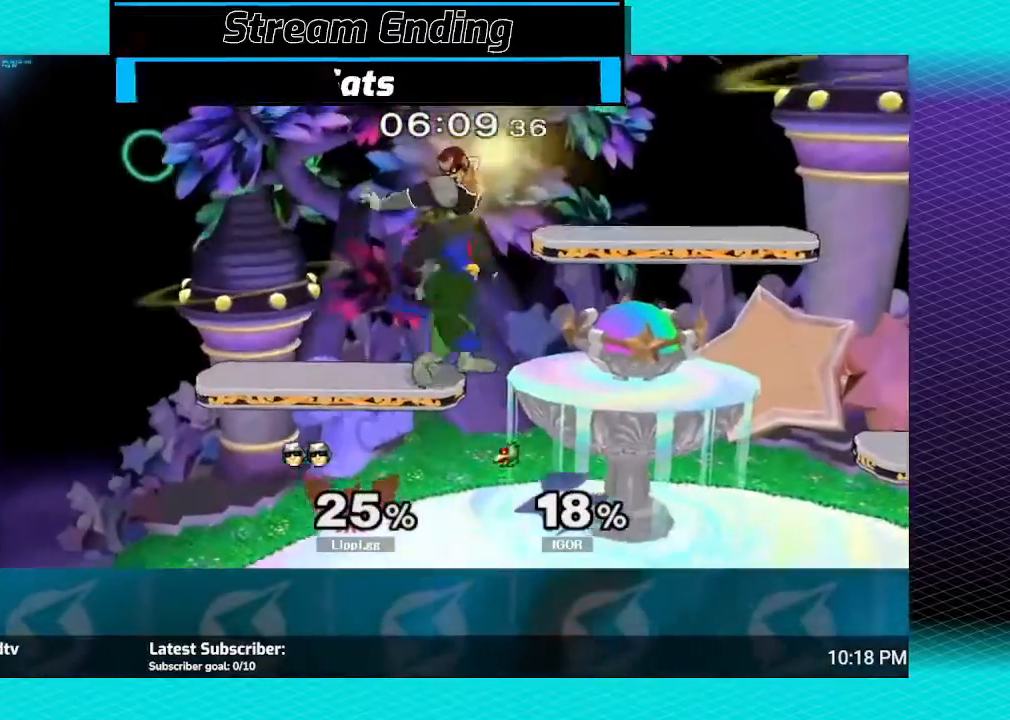
{"buttons": ["B"], "left_stick": "down", "right_stick": "center", "events": [[134, "B", "up"], [201, "B", "down"], [201, "left_stick", "up"], [301, "B", "up"], [301, "left_stick", "down-right"], [368, "B", "down"], [468, "left_stick", "down"]]}
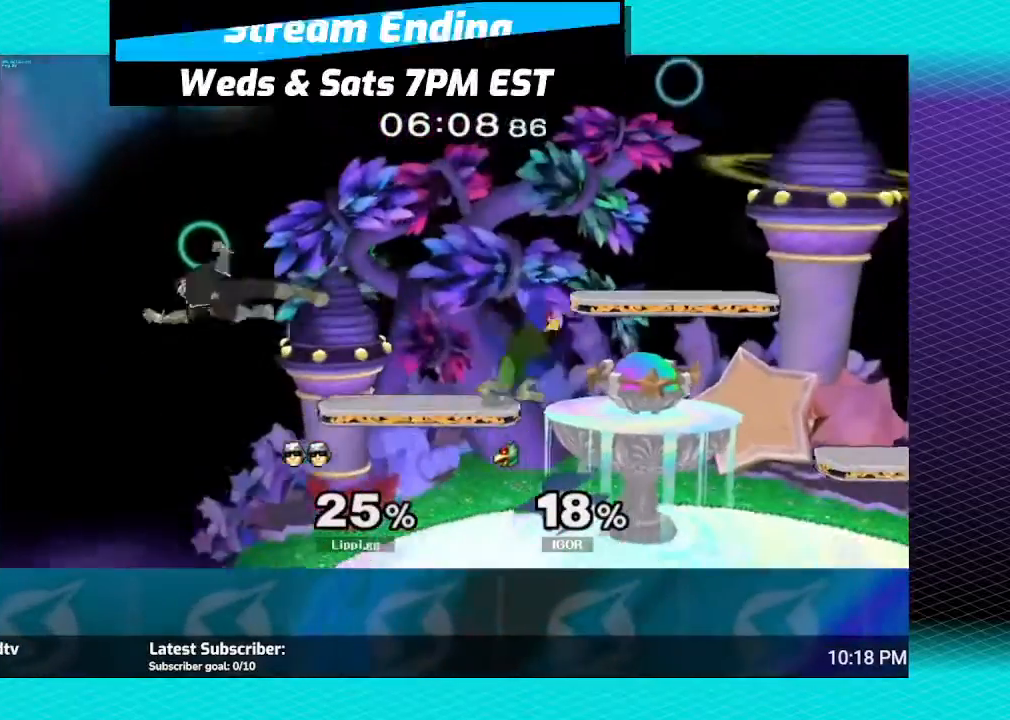
{"buttons": [], "left_stick": "up-right", "right_stick": "center", "events": [[100, "B", "up"], [167, "left_stick", "right"], [334, "left_stick", "center"], [434, "left_stick", "up-right"]]}
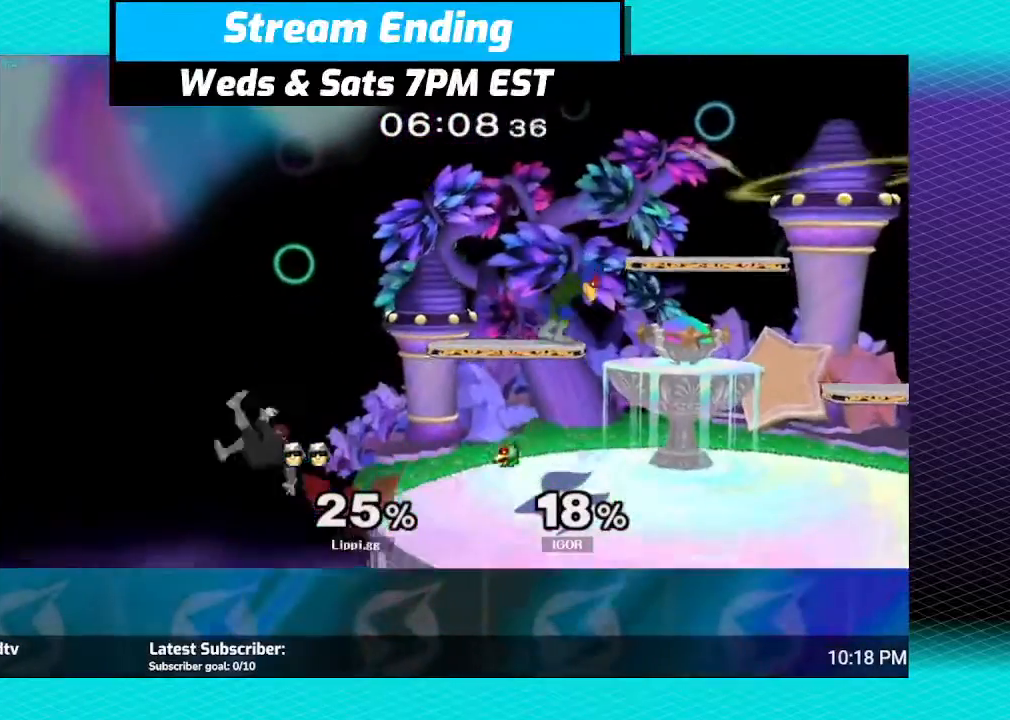
{"buttons": ["B"], "left_stick": "up", "right_stick": "center", "events": [[134, "left_stick", "up"], [167, "B", "down"], [301, "B", "up"], [367, "B", "down"]]}
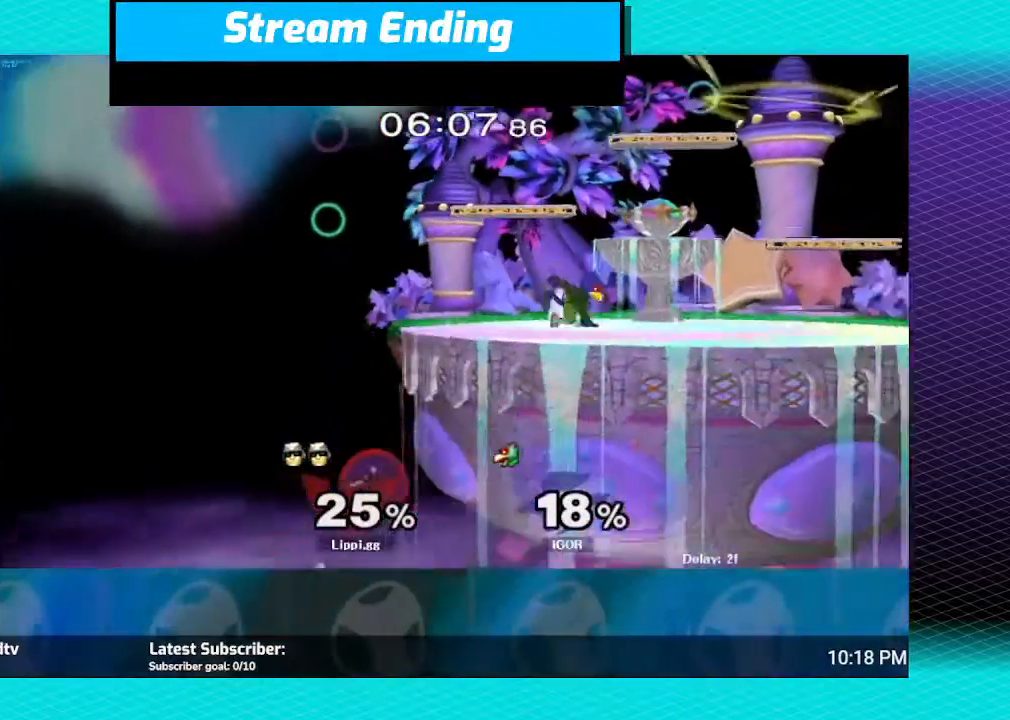
{"buttons": [], "left_stick": "center", "right_stick": "center", "events": [[500, "B", "up"], [500, "left_stick", "center"]]}
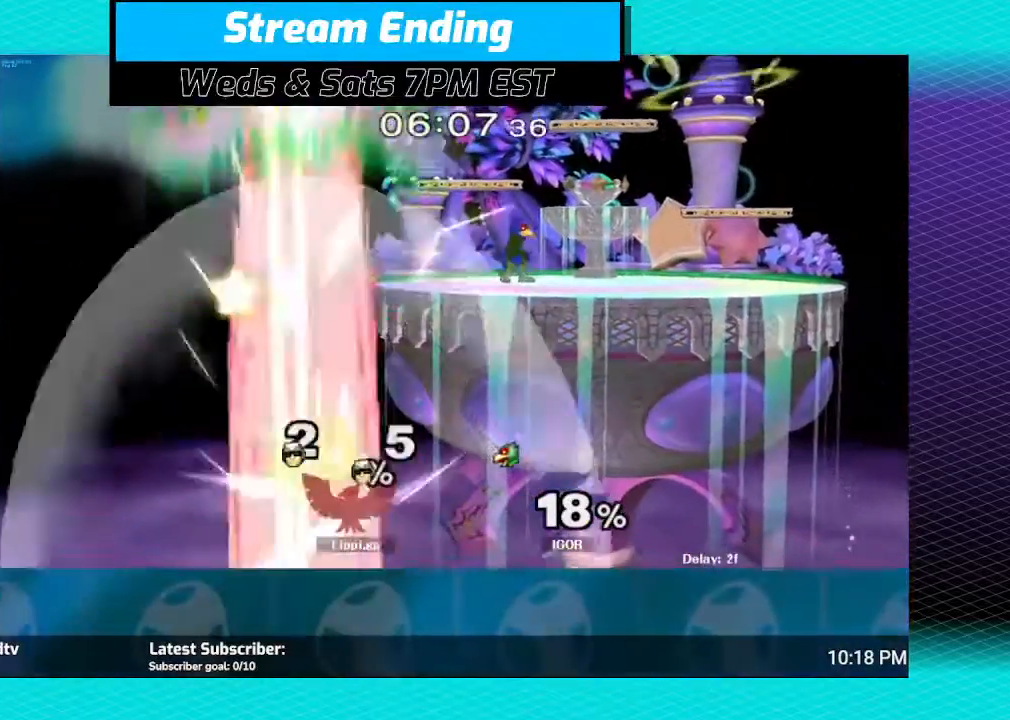
{"buttons": [], "left_stick": "center", "right_stick": "center", "events": []}
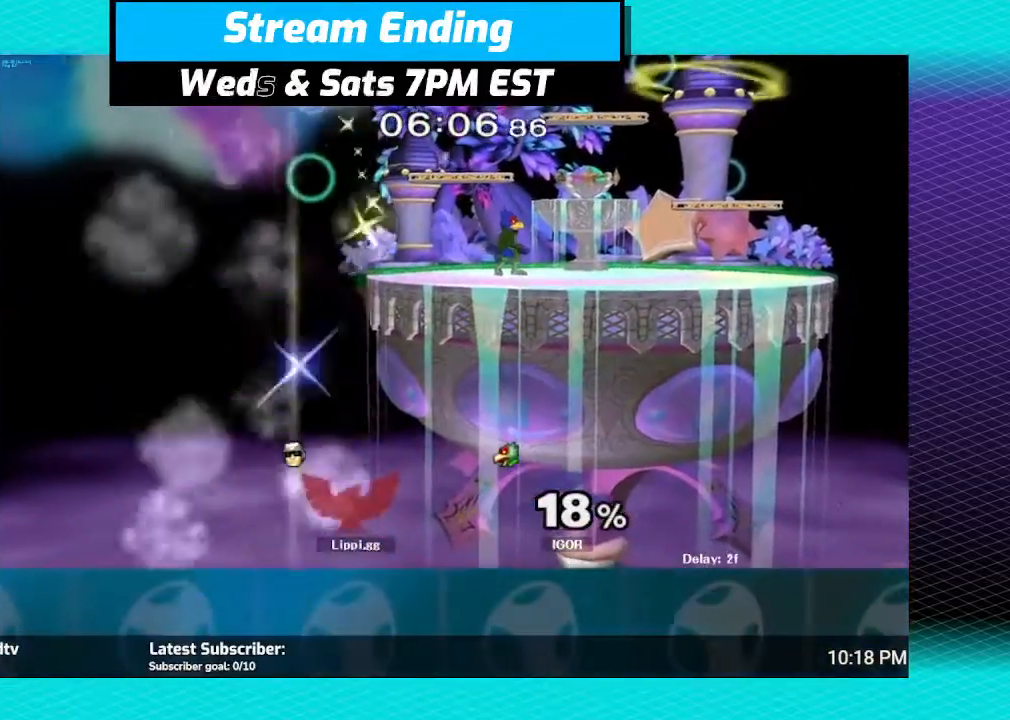
{"buttons": [], "left_stick": "center", "right_stick": "center", "events": []}
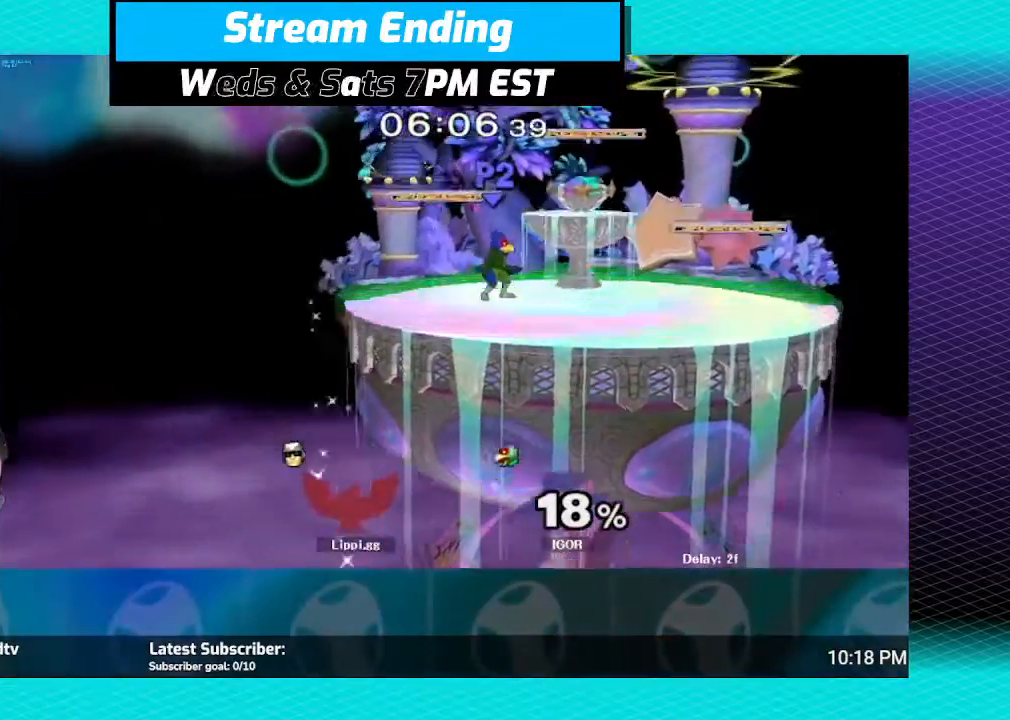
{"buttons": ["R1"], "left_stick": "center", "right_stick": "center", "events": [[67, "R1", "down"], [234, "A", "down"], [267, "A", "up"]]}
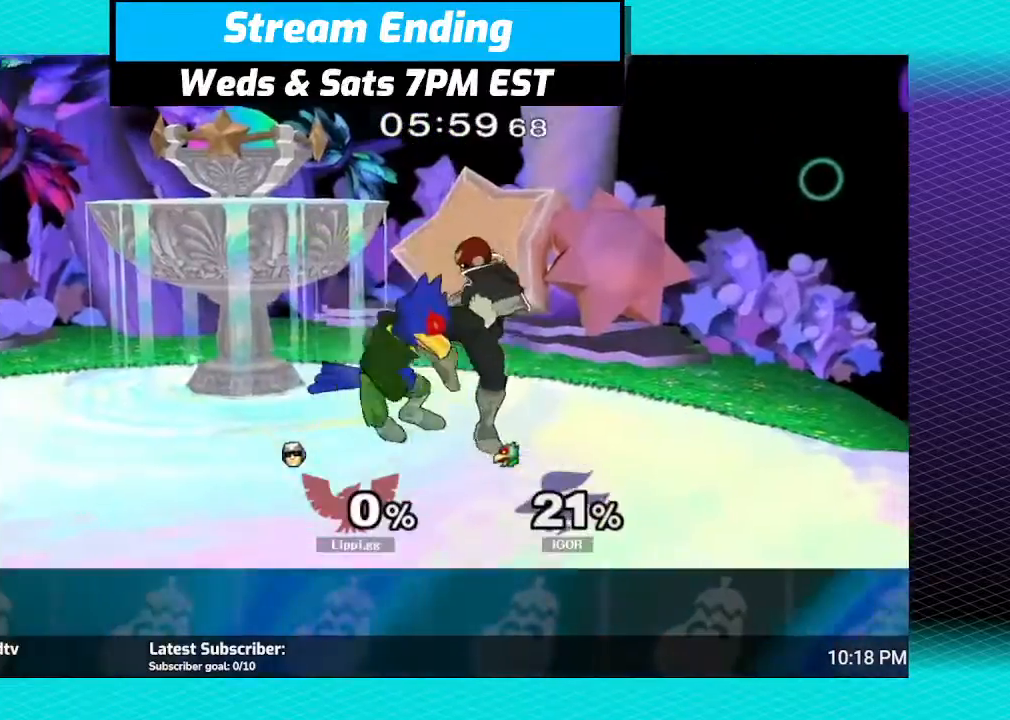
{"buttons": ["R1"], "left_stick": "up", "right_stick": "center", "events": [[334, "left_stick", "up"]]}
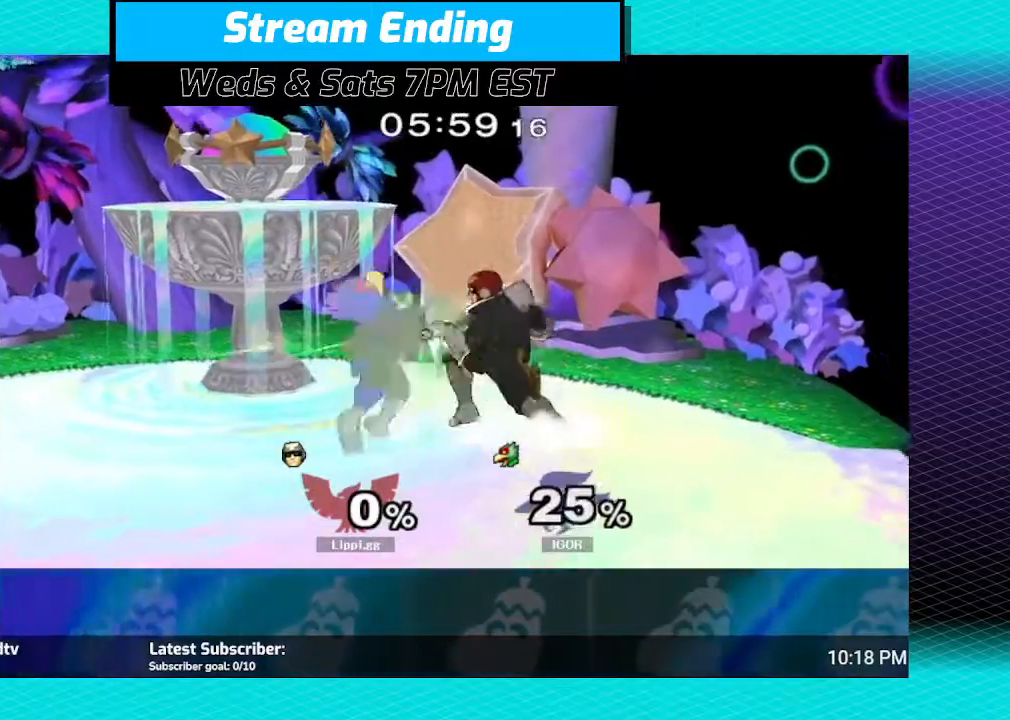
{"buttons": [], "left_stick": "center", "right_stick": "center", "events": [[368, "R1", "up"], [368, "left_stick", "center"]]}
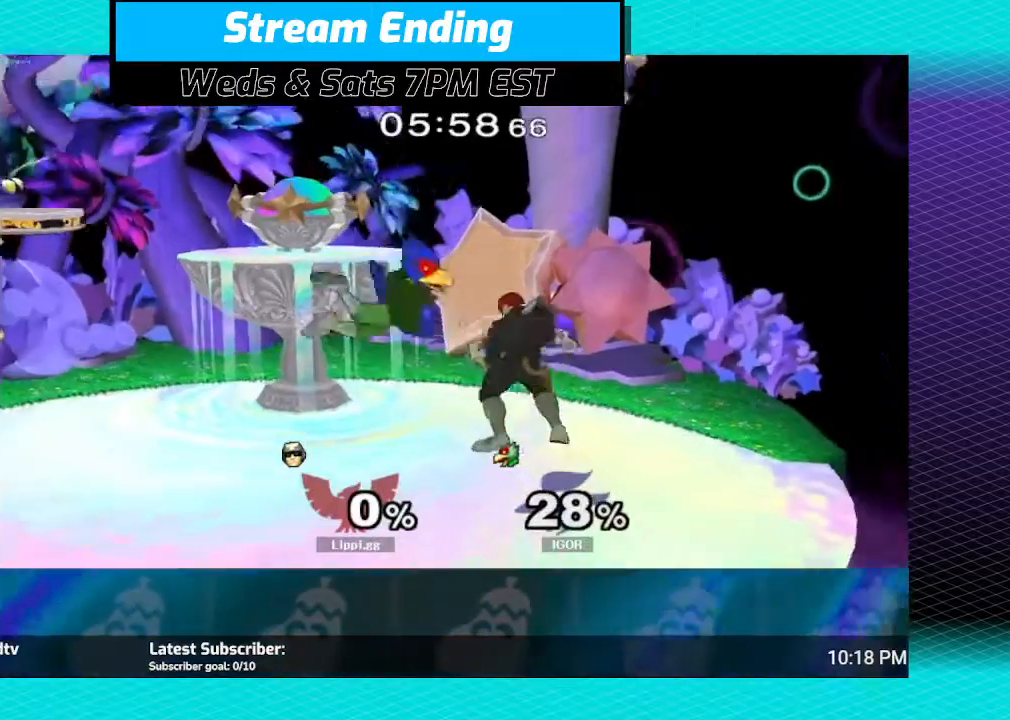
{"buttons": ["A"], "left_stick": "left", "right_stick": "center", "events": [[167, "Y", "down"], [200, "Y", "up"], [334, "A", "down"], [400, "A", "up"], [434, "left_stick", "left"], [467, "A", "down"]]}
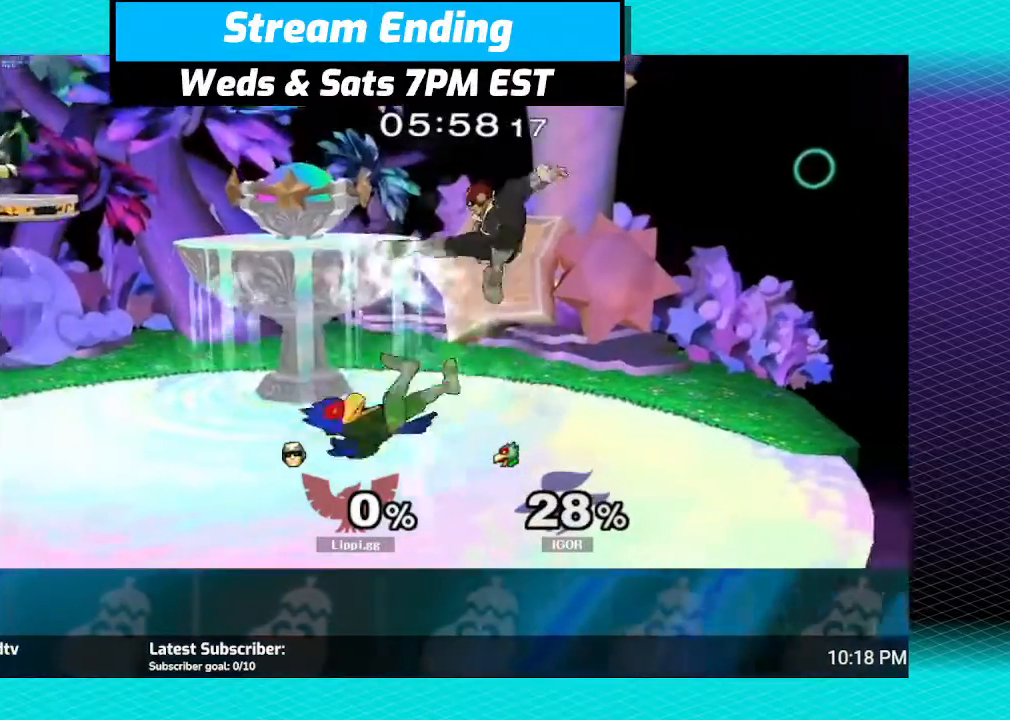
{"buttons": [], "left_stick": "down", "right_stick": "center", "events": [[34, "A", "up"], [134, "left_stick", "down"], [301, "A", "down"], [367, "A", "up"], [401, "A", "down"], [468, "A", "up"]]}
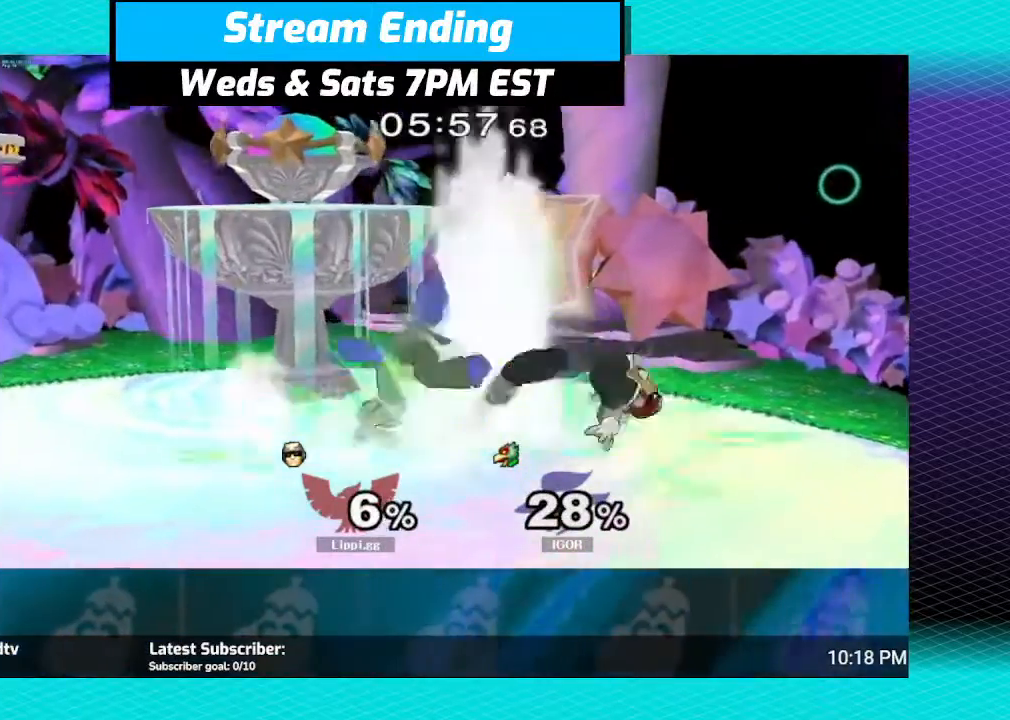
{"buttons": [], "left_stick": "center", "right_stick": "center", "events": [[33, "left_stick", "center"], [67, "A", "down"], [100, "A", "up"], [167, "A", "down"], [200, "A", "up"]]}
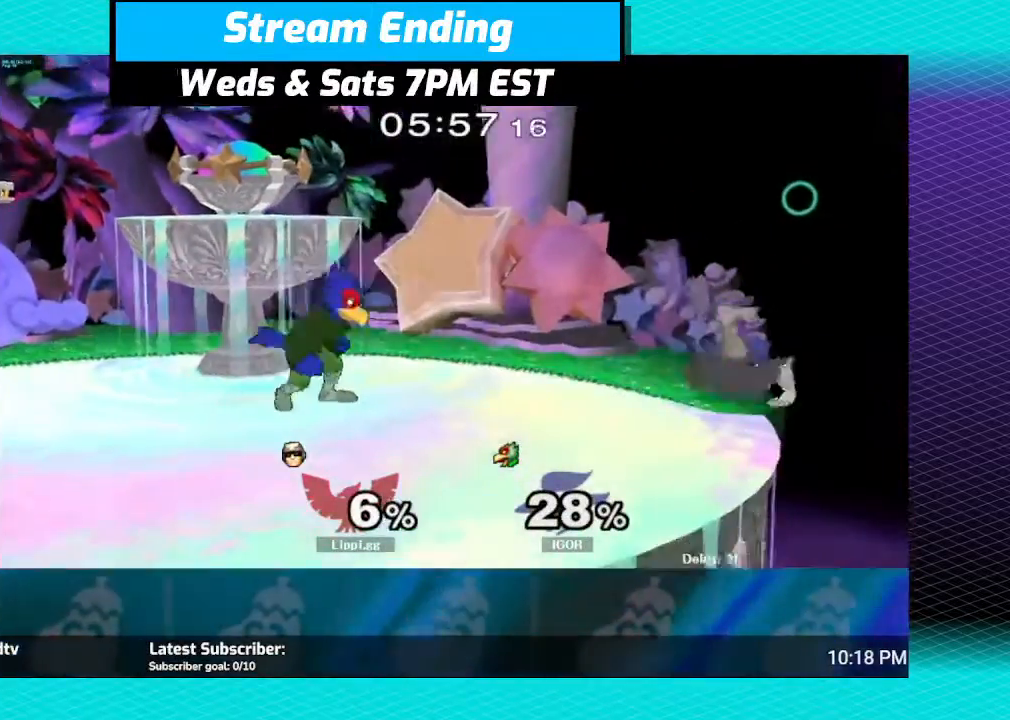
{"buttons": ["B"], "left_stick": "left", "right_stick": "center", "events": [[67, "left_stick", "left"], [167, "left_stick", "center"], [267, "left_stick", "left"], [501, "B", "down"]]}
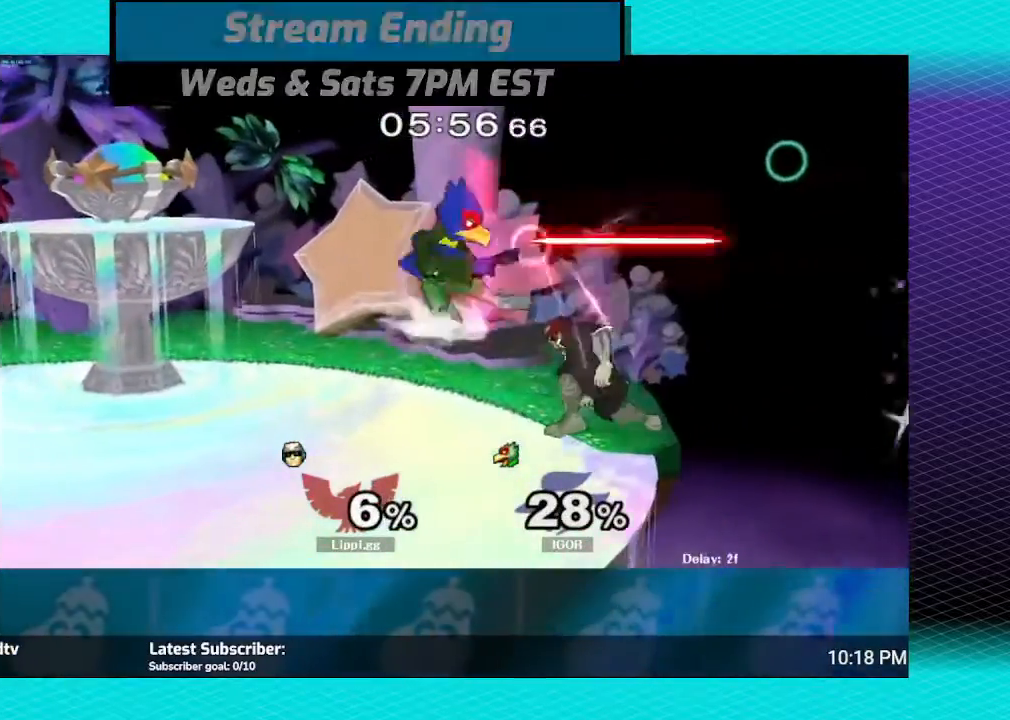
{"buttons": ["B"], "left_stick": "left", "right_stick": "center", "events": [[267, "B", "up"], [334, "B", "down"], [400, "B", "up"], [500, "B", "down"]]}
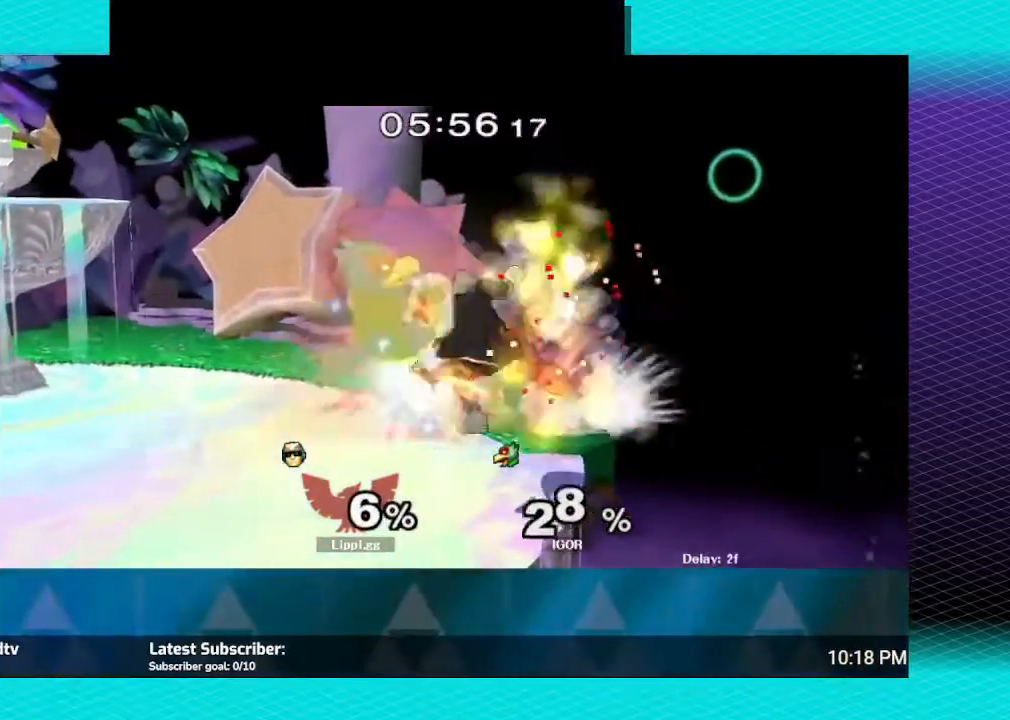
{"buttons": [], "left_stick": "left", "right_stick": "center", "events": [[301, "B", "up"]]}
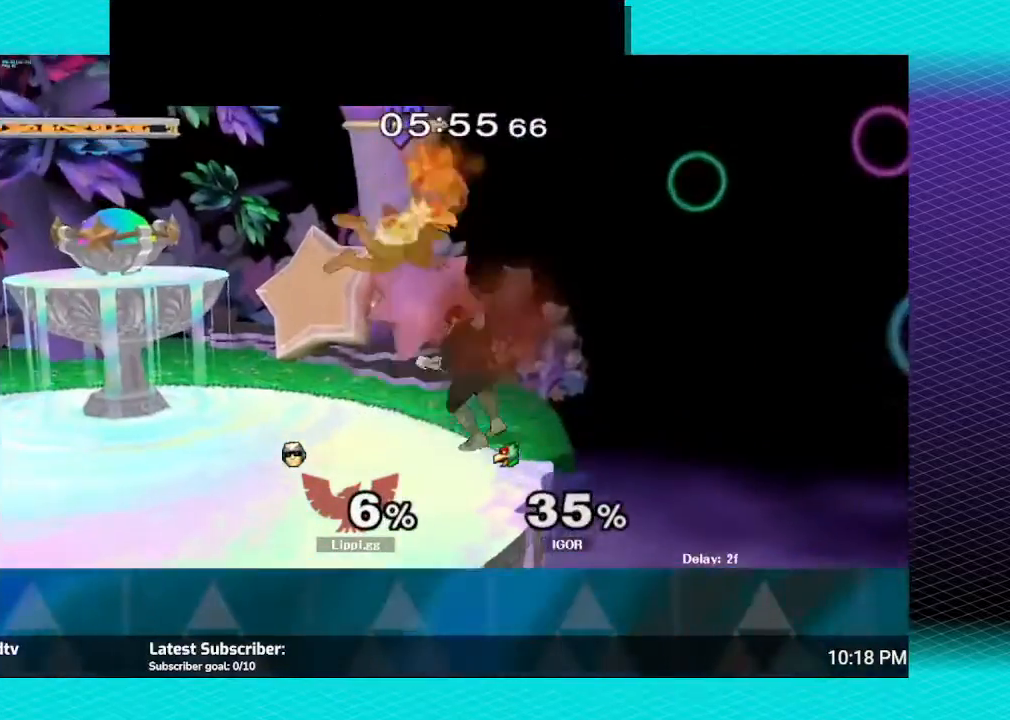
{"buttons": [], "left_stick": "left", "right_stick": "center", "events": []}
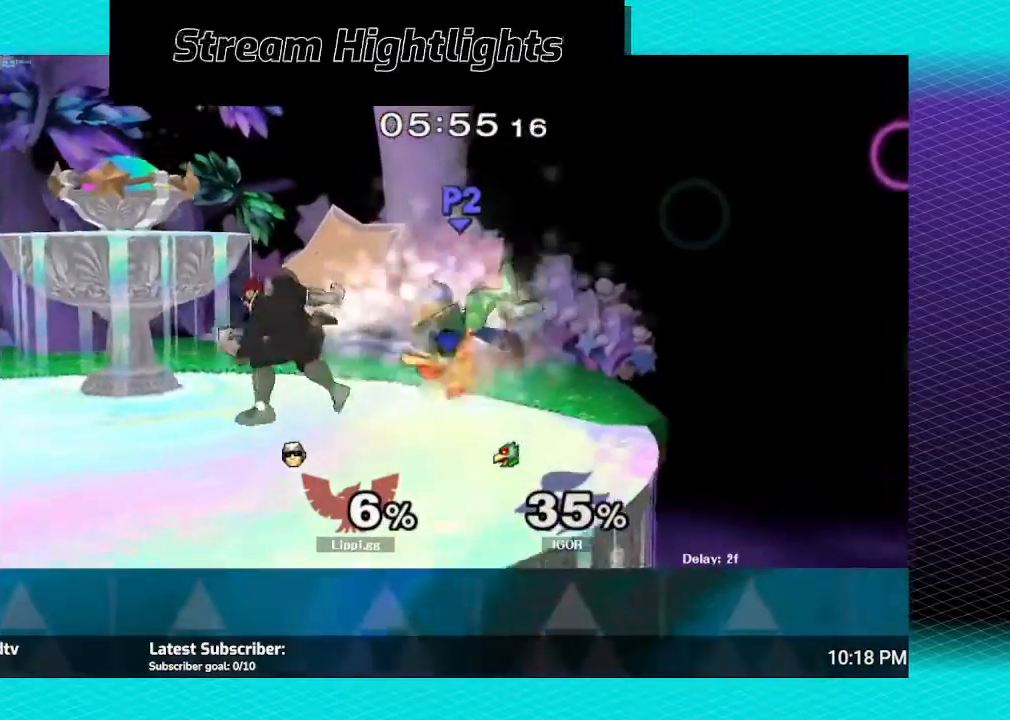
{"buttons": ["B"], "left_stick": "right", "right_stick": "center", "events": [[67, "left_stick", "right"], [134, "B", "down"]]}
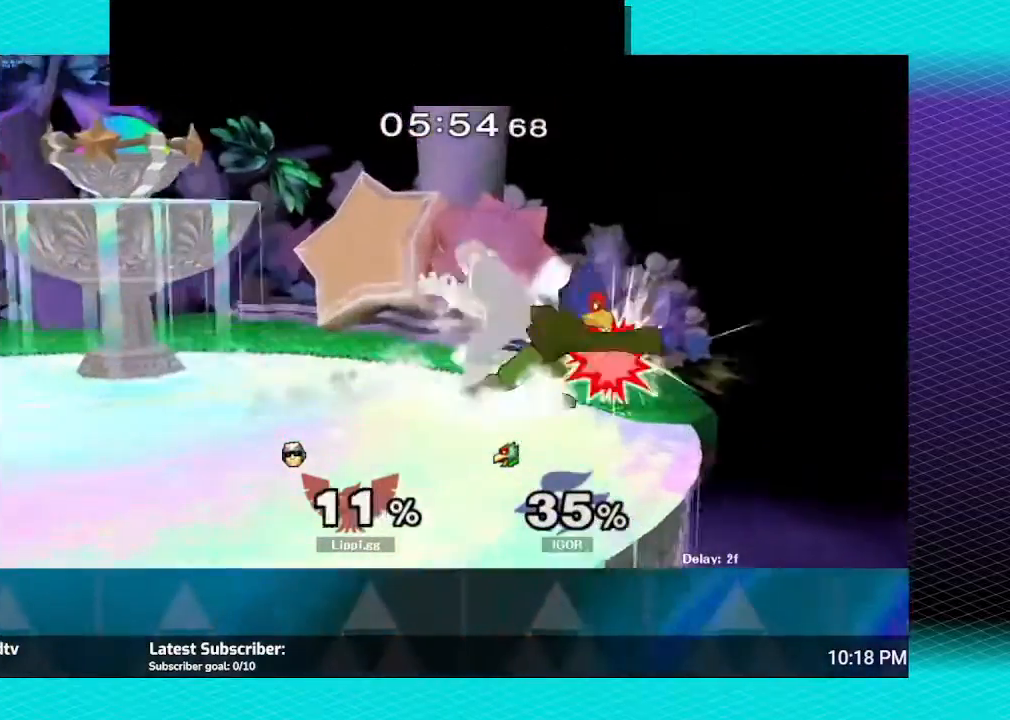
{"buttons": [], "left_stick": "left", "right_stick": "center", "events": [[100, "B", "up"], [133, "left_stick", "up"], [200, "left_stick", "left"]]}
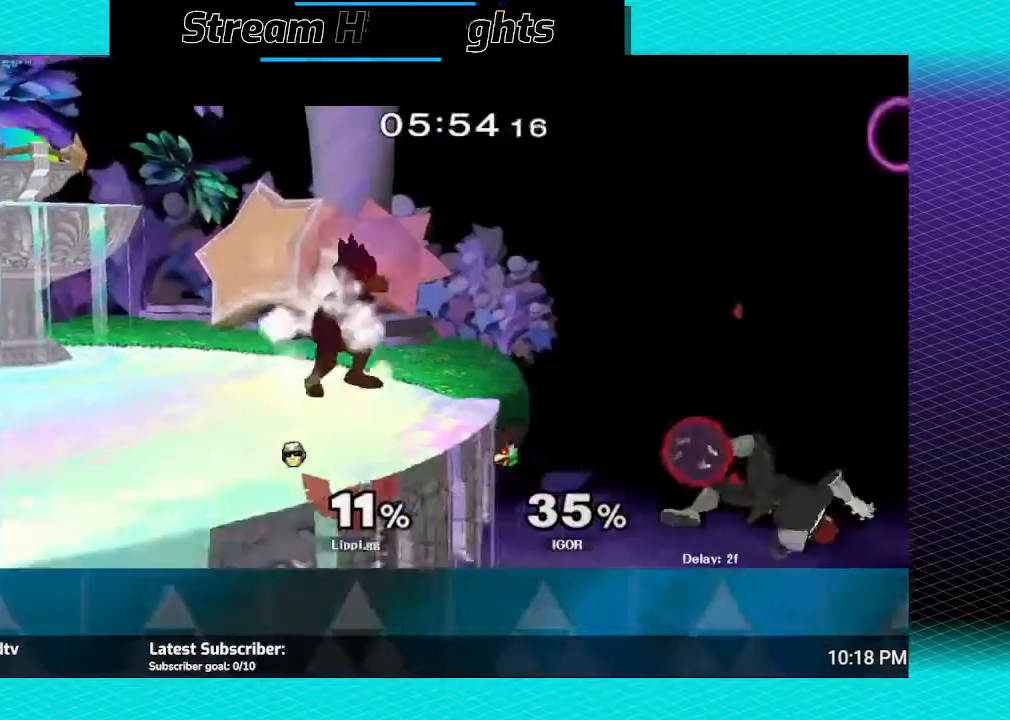
{"buttons": [], "left_stick": "left", "right_stick": "center", "events": [[234, "Y", "down"], [301, "Y", "up"], [334, "Y", "down"], [434, "Y", "up"]]}
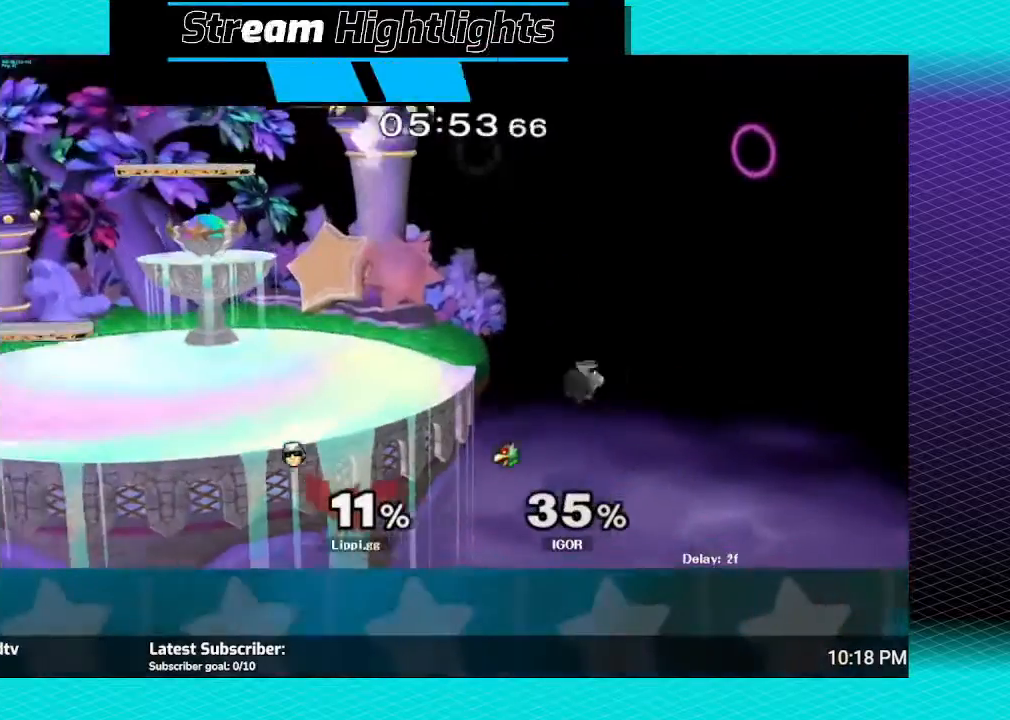
{"buttons": [], "left_stick": "up", "right_stick": "center", "events": [[500, "left_stick", "up"]]}
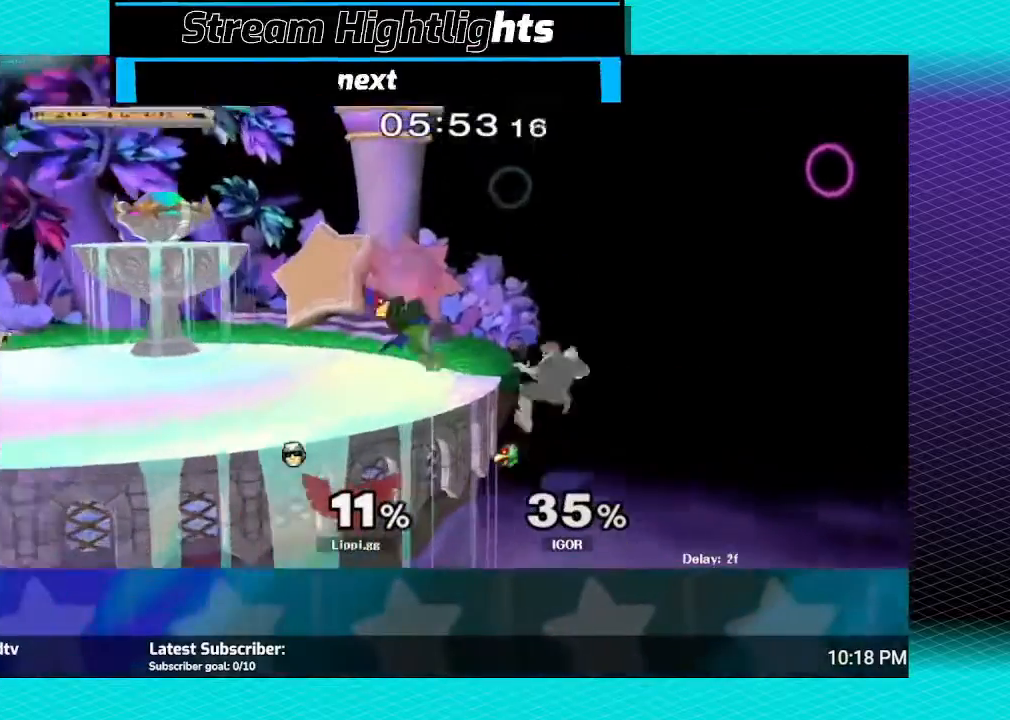
{"buttons": ["B"], "left_stick": "up-left", "right_stick": "center", "events": [[101, "B", "down"], [267, "B", "up"], [267, "left_stick", "up-left"], [334, "B", "down"], [401, "B", "up"], [468, "B", "down"]]}
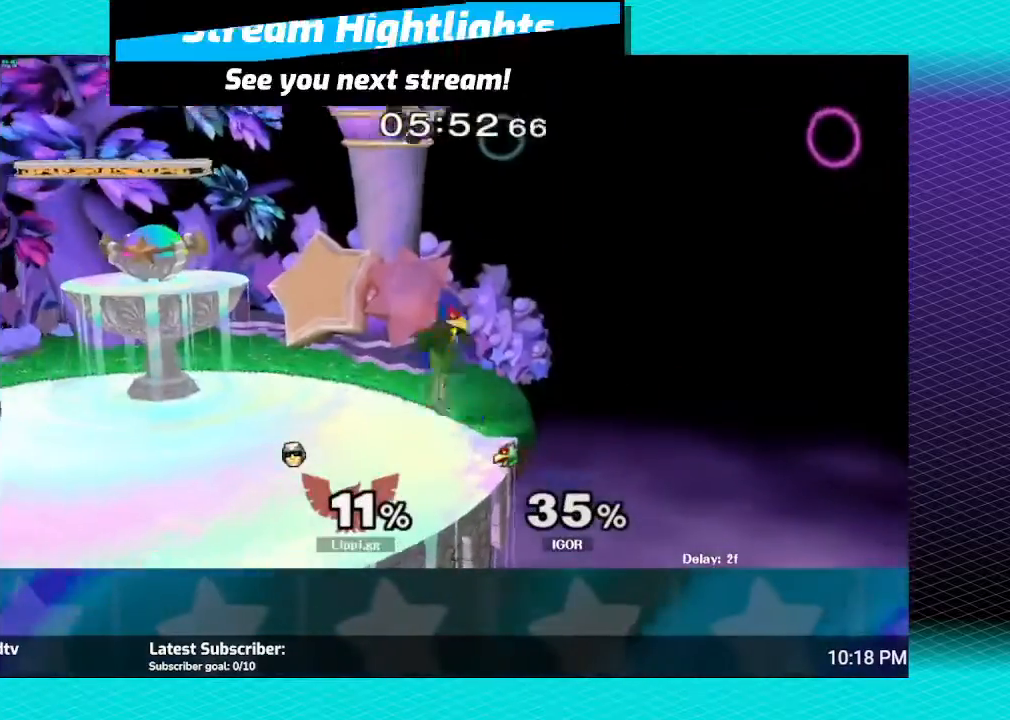
{"buttons": [], "left_stick": "down", "right_stick": "center", "events": [[67, "B", "up"], [100, "left_stick", "left"], [334, "left_stick", "down"]]}
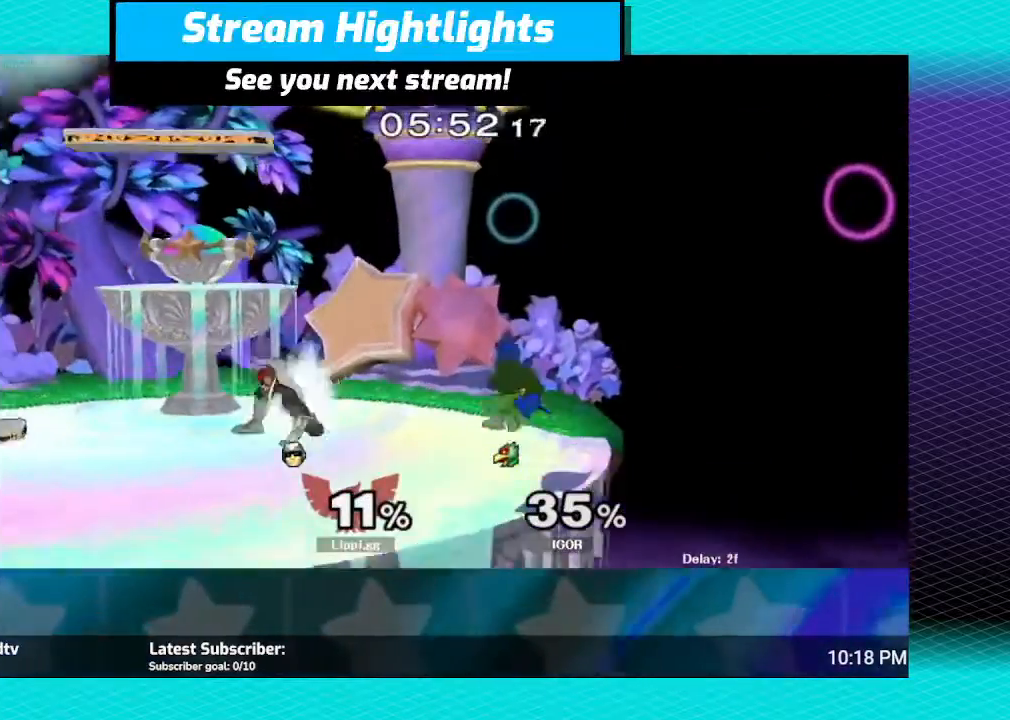
{"buttons": [], "left_stick": "right", "right_stick": "down", "events": [[101, "Y", "down"], [101, "left_stick", "center"], [201, "Y", "up"], [201, "left_stick", "right"], [301, "right_stick", "down"]]}